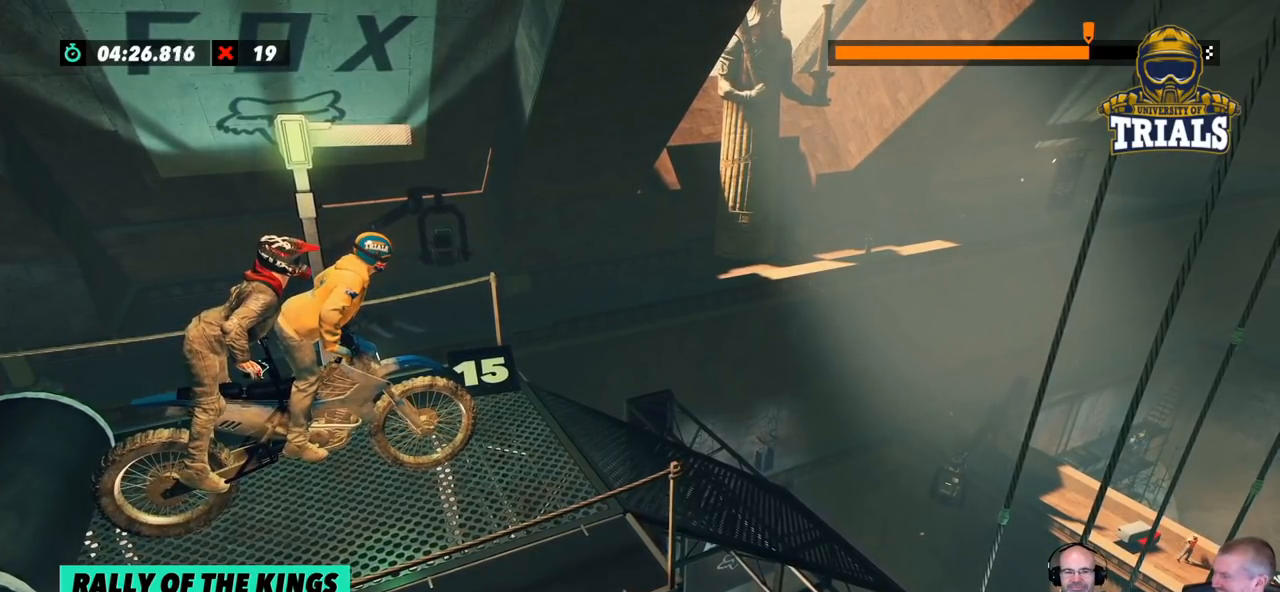
Gameplay with a controller (Xbox layout); each line is a JSON object with the inputs held at the frame after it. "events" lists button and stick changes between this image and that frame as [ms after this image, input, new state], when the widget could be followed in between. Not read: A B DPAD_DOWN DPAD_LEFT DPAD_RIGHT DPAD_UP L1 L3 R1 R3 SELECT START X Y right_stick.
{"buttons": ["R2"], "left_stick": "center", "events": [[501, "R2", "down"]]}
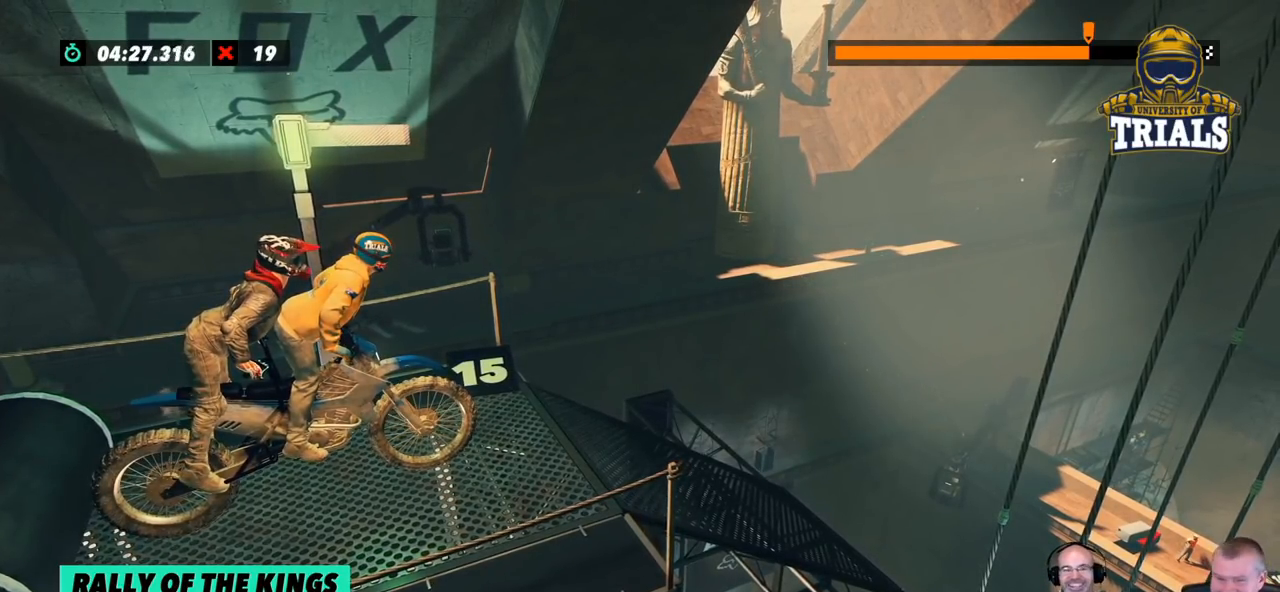
{"buttons": [], "left_stick": "center", "events": [[200, "R2", "up"], [217, "R2", "down"], [468, "R2", "up"]]}
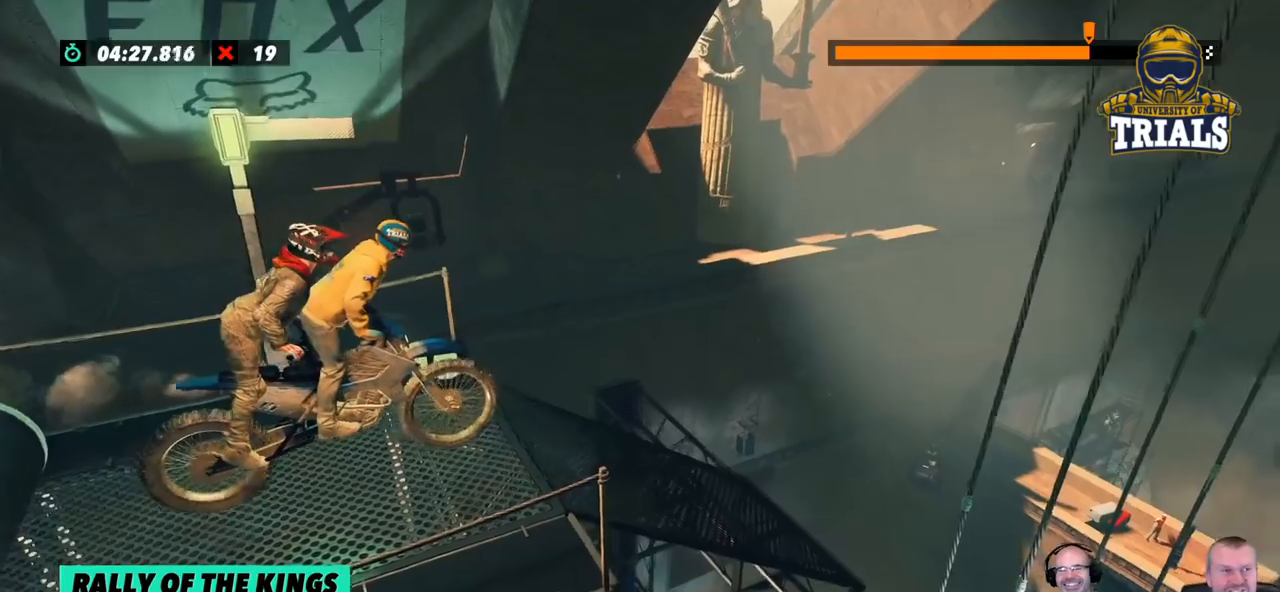
{"buttons": [], "left_stick": "left", "events": [[401, "left_stick", "left"]]}
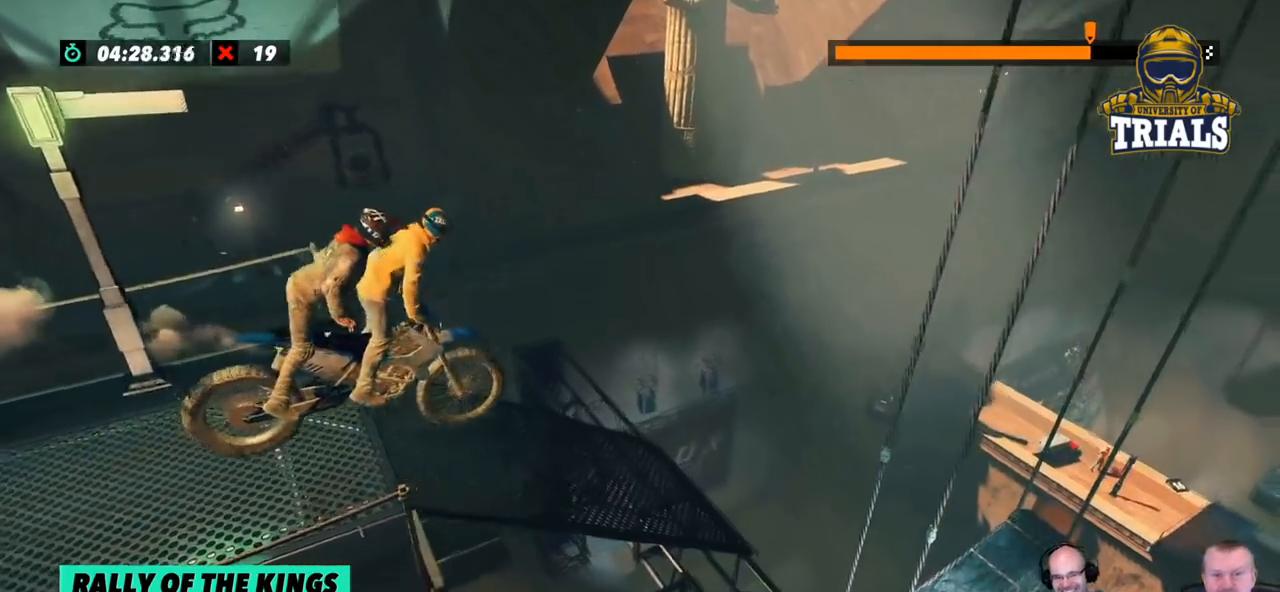
{"buttons": [], "left_stick": "center", "events": [[401, "left_stick", "center"]]}
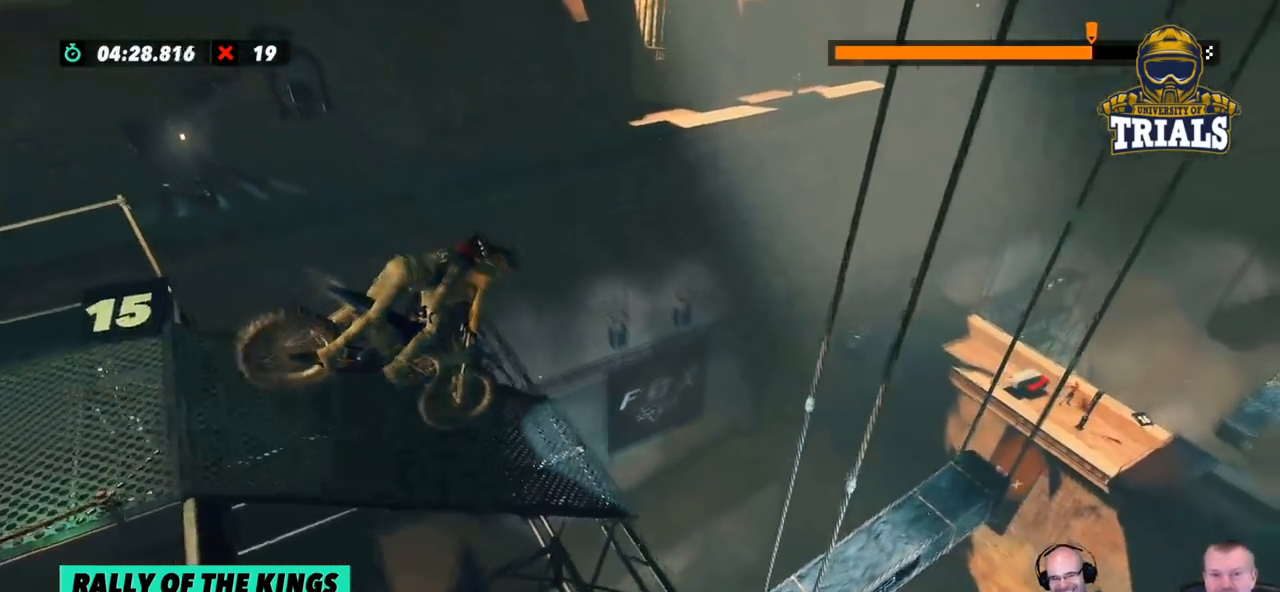
{"buttons": ["R2"], "left_stick": "center", "events": [[84, "R2", "down"], [318, "left_stick", "left"], [485, "left_stick", "center"]]}
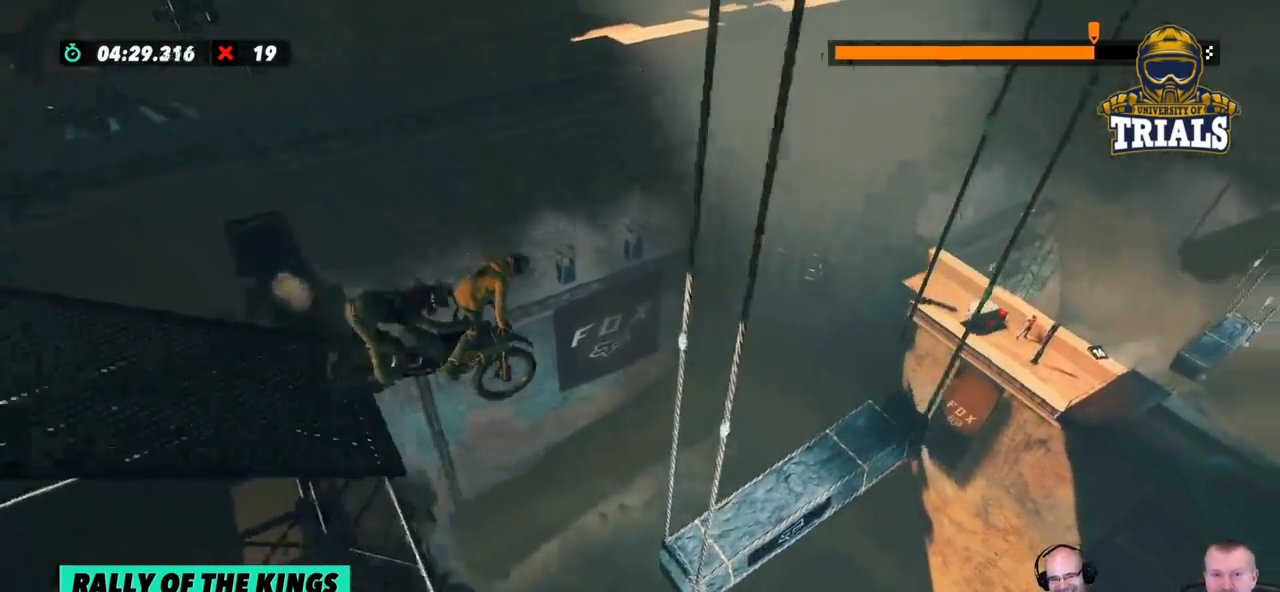
{"buttons": ["R2"], "left_stick": "left", "events": [[317, "left_stick", "left"]]}
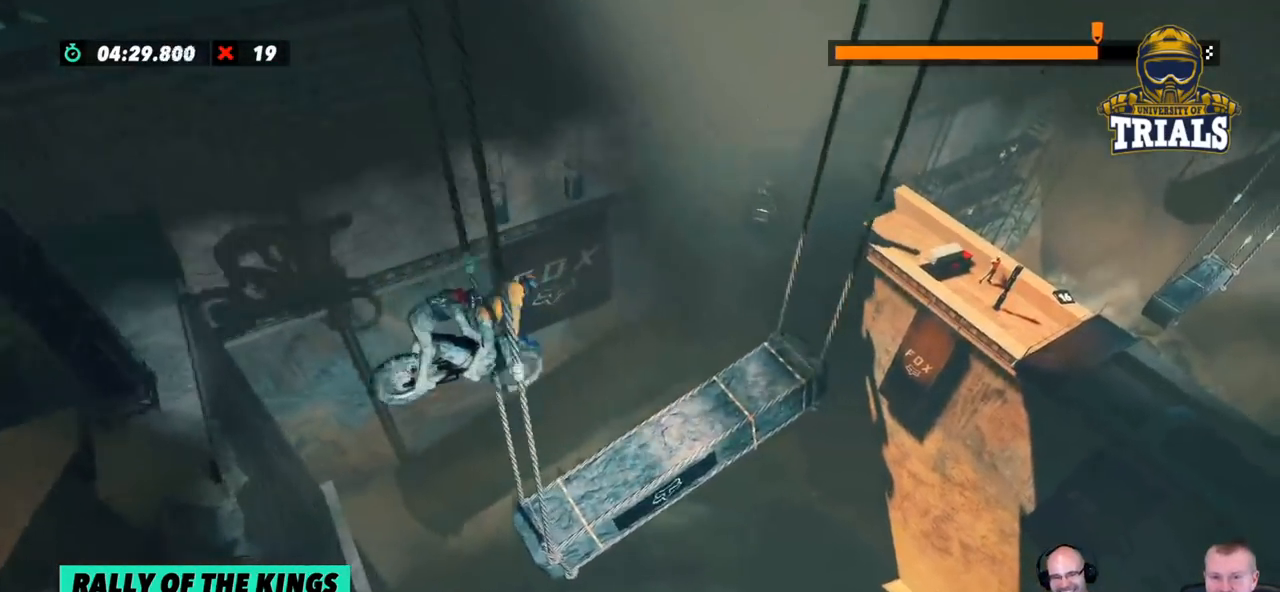
{"buttons": ["R2"], "left_stick": "left", "events": [[84, "left_stick", "center"], [217, "left_stick", "left"]]}
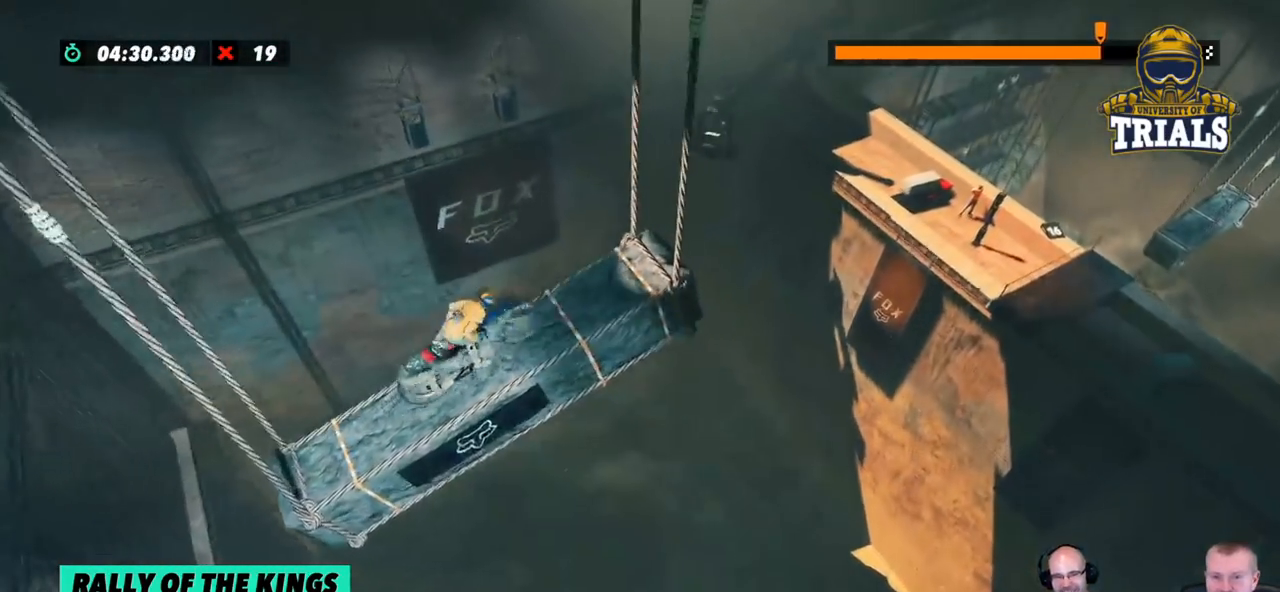
{"buttons": ["R2"], "left_stick": "right", "events": [[351, "left_stick", "right"]]}
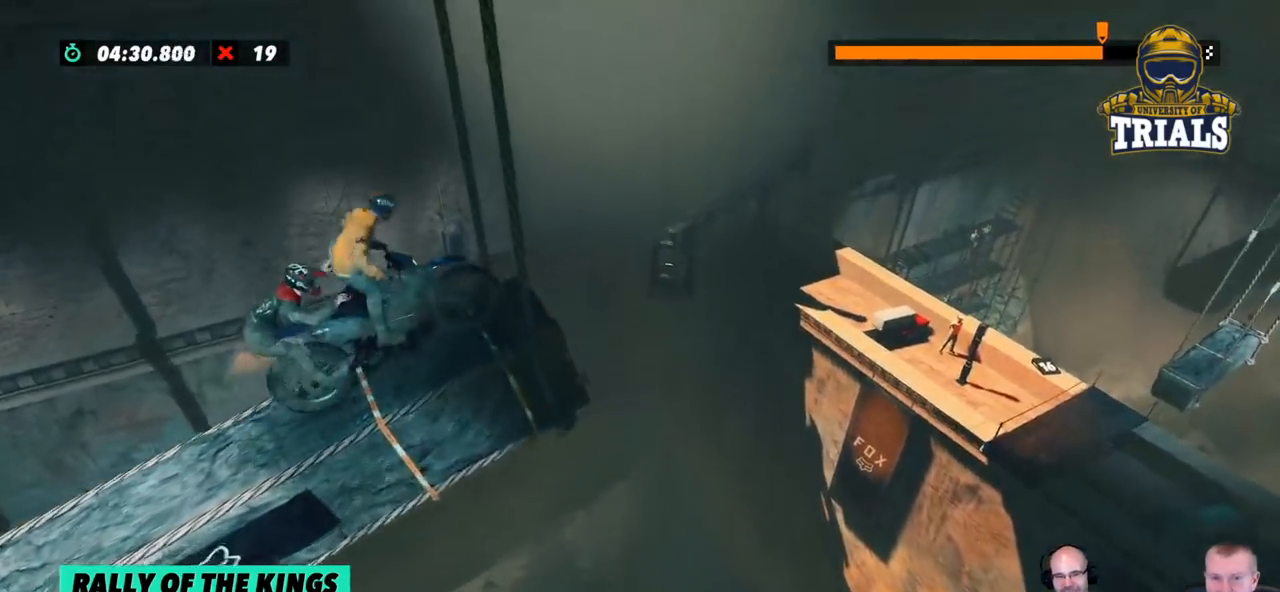
{"buttons": ["R2"], "left_stick": "center", "events": [[251, "left_stick", "center"]]}
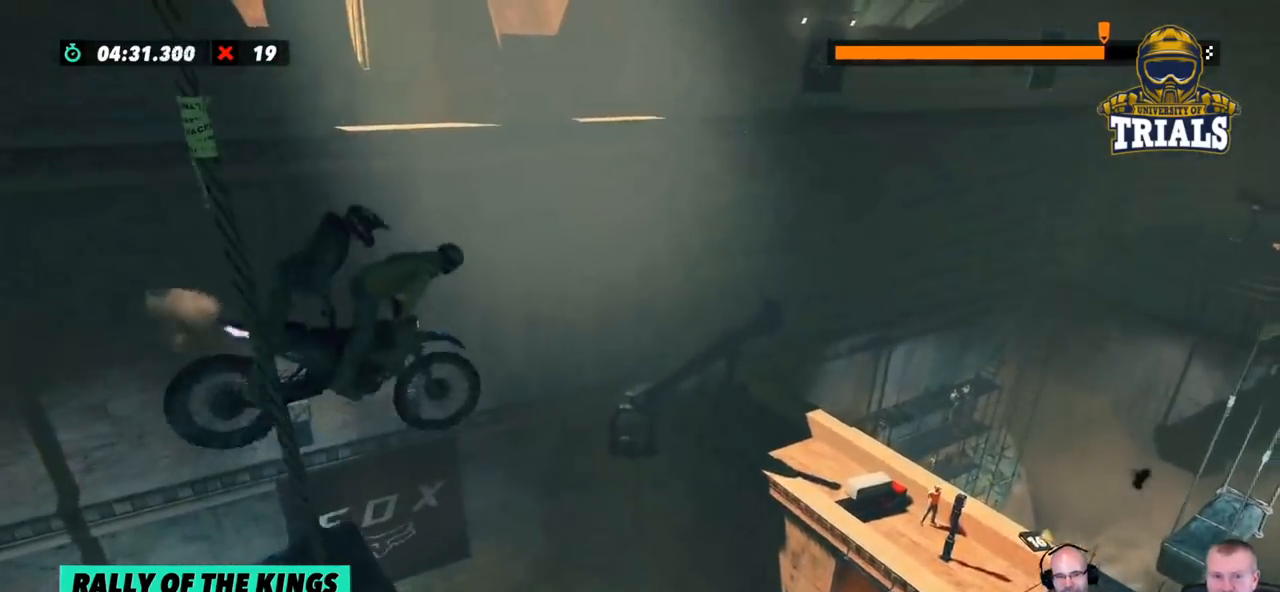
{"buttons": ["R2"], "left_stick": "center", "events": []}
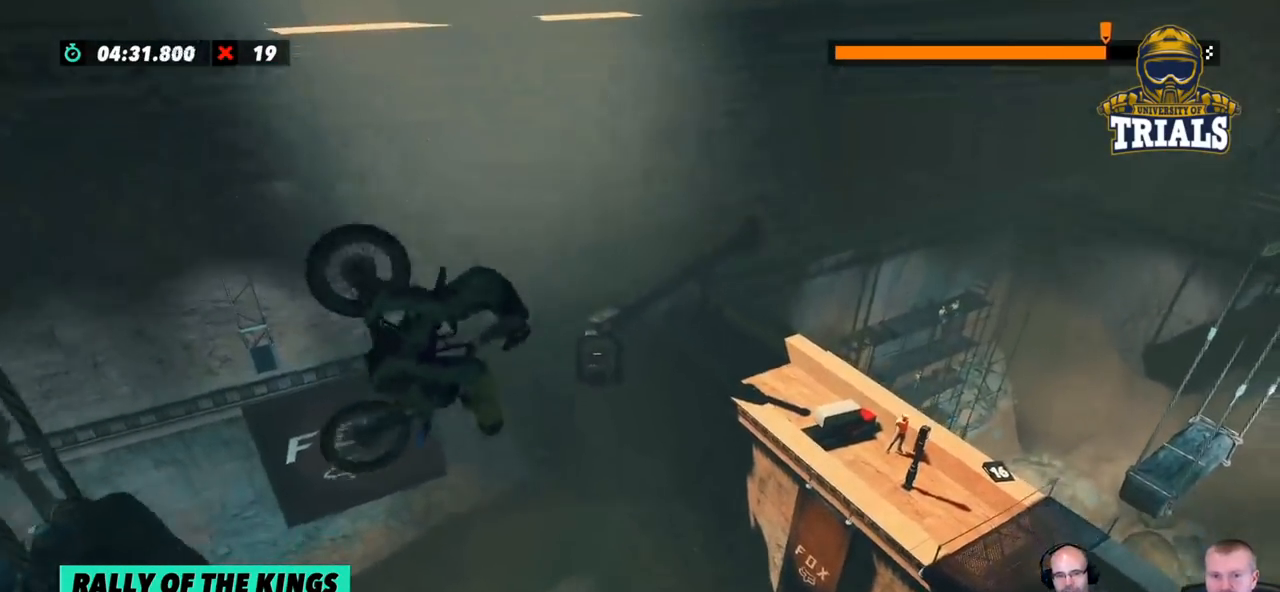
{"buttons": [], "left_stick": "center", "events": [[217, "R2", "up"]]}
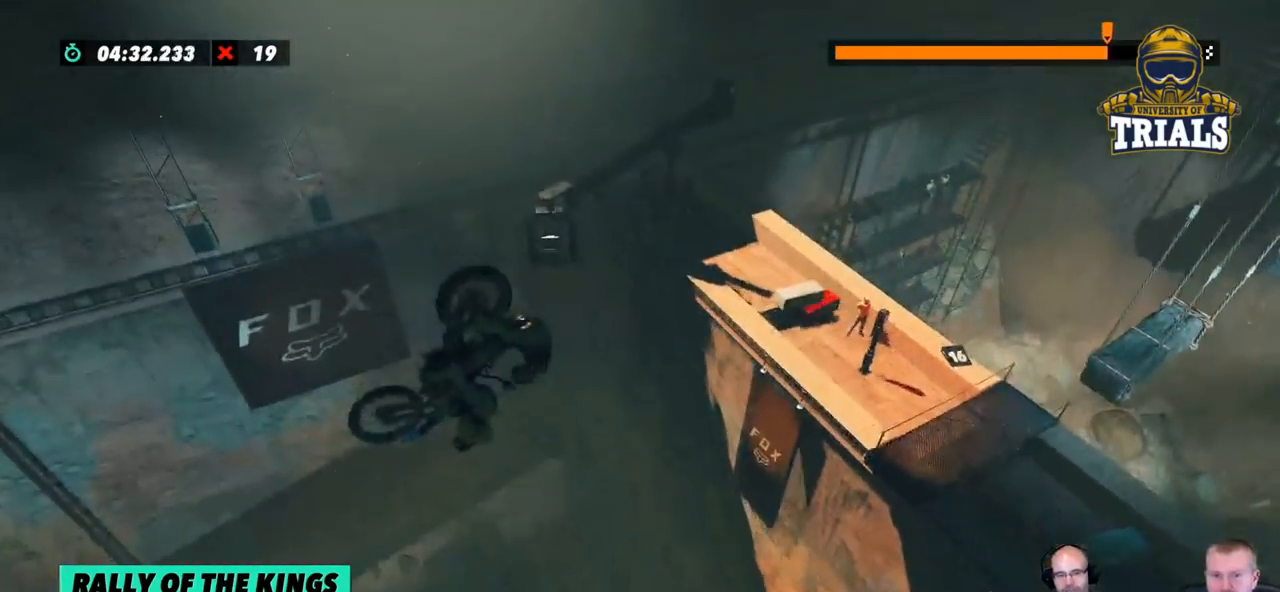
{"buttons": ["R2"], "left_stick": "center", "events": [[100, "R2", "down"]]}
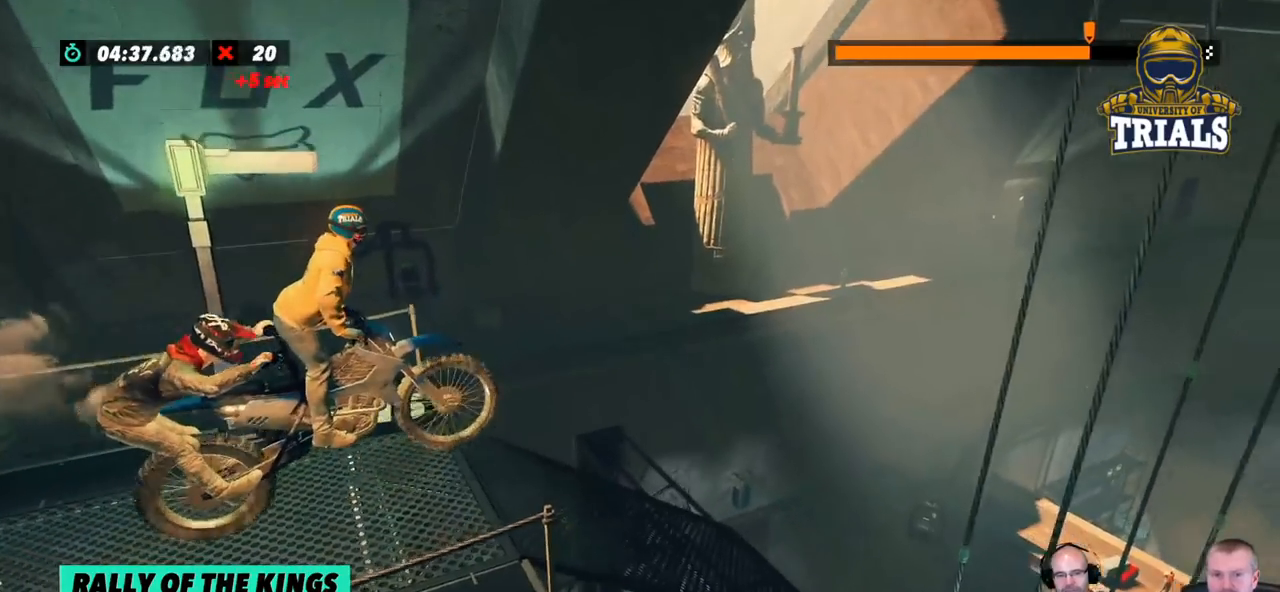
{"buttons": [], "left_stick": "center", "events": [[150, "R2", "up"], [284, "L2", "down"], [418, "L2", "up"]]}
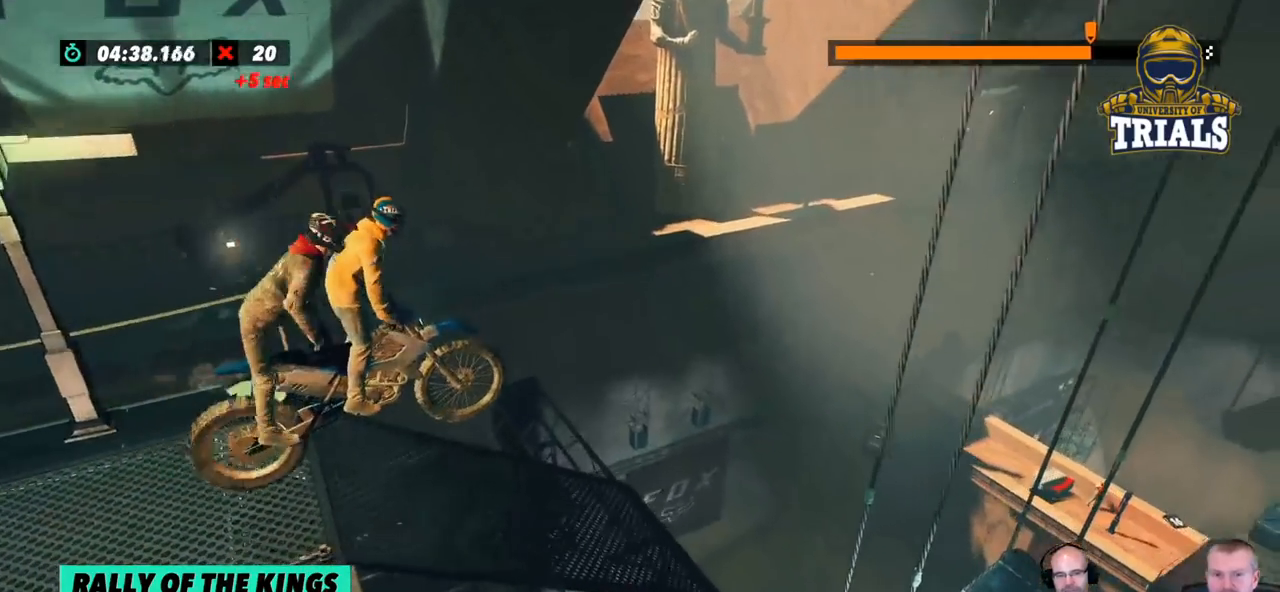
{"buttons": ["R2"], "left_stick": "left", "events": [[84, "left_stick", "left"], [318, "R2", "down"]]}
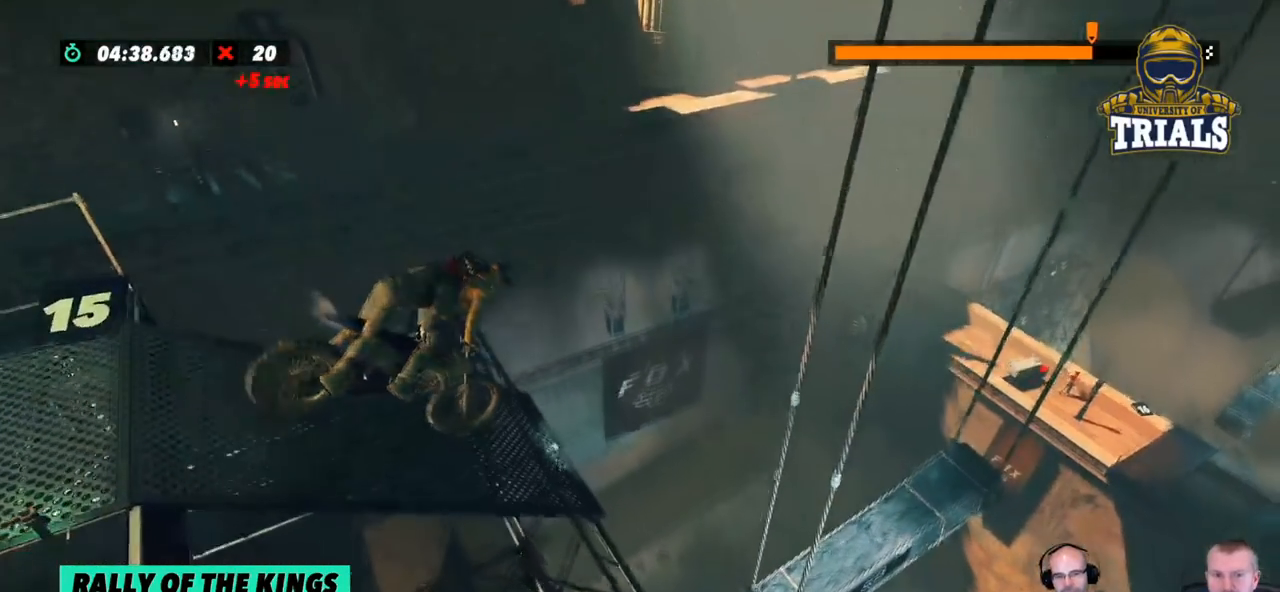
{"buttons": ["R2"], "left_stick": "center", "events": [[167, "left_stick", "center"]]}
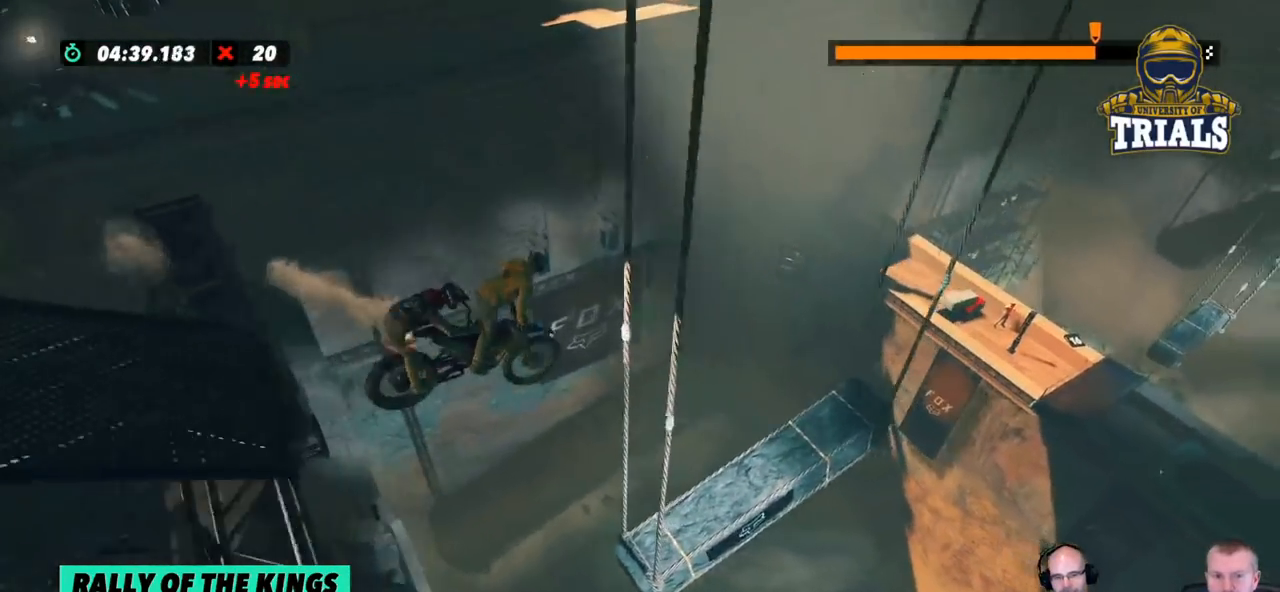
{"buttons": ["R2"], "left_stick": "center", "events": []}
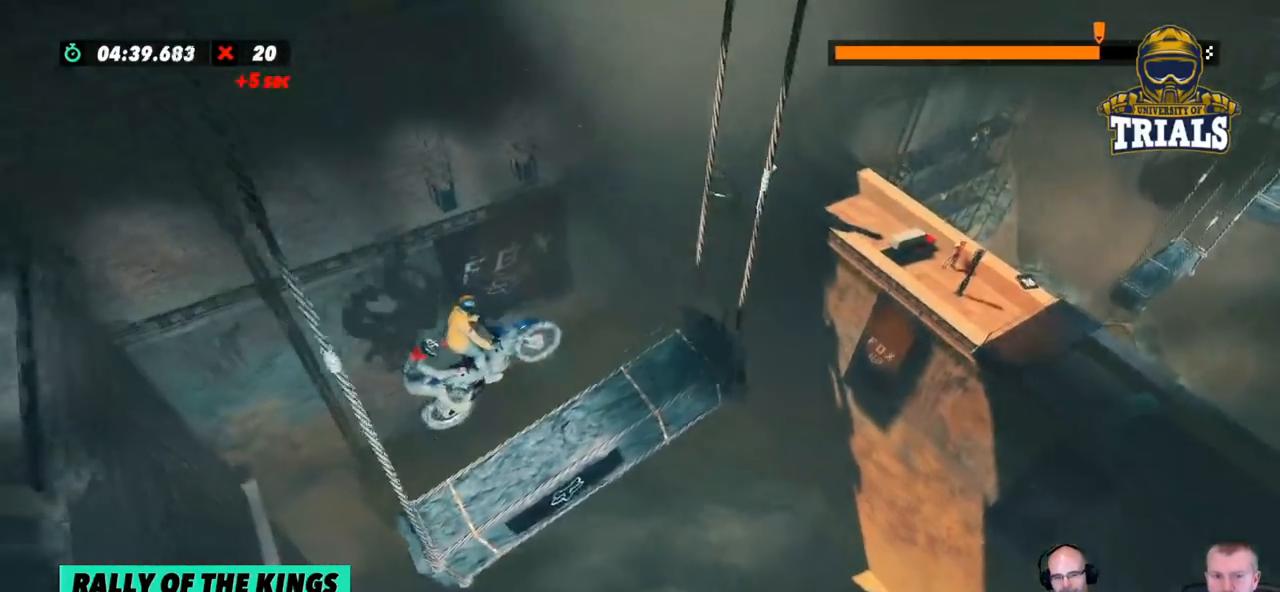
{"buttons": ["R2"], "left_stick": "left", "events": [[200, "left_stick", "left"]]}
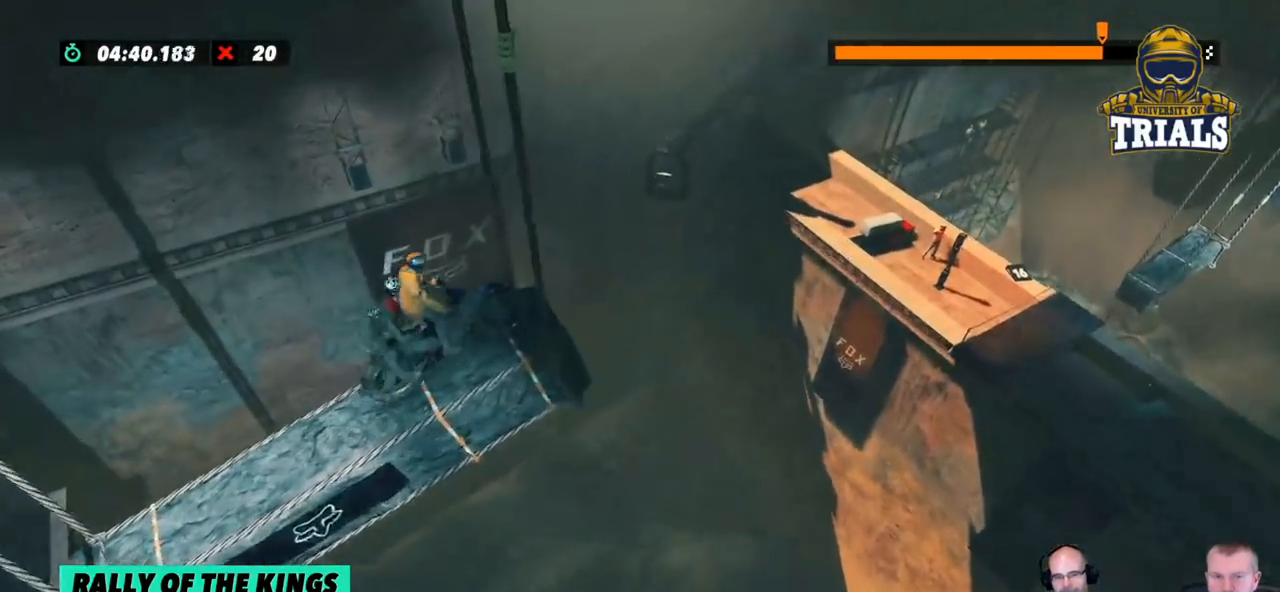
{"buttons": ["R2"], "left_stick": "left", "events": [[50, "left_stick", "right"], [384, "left_stick", "left"]]}
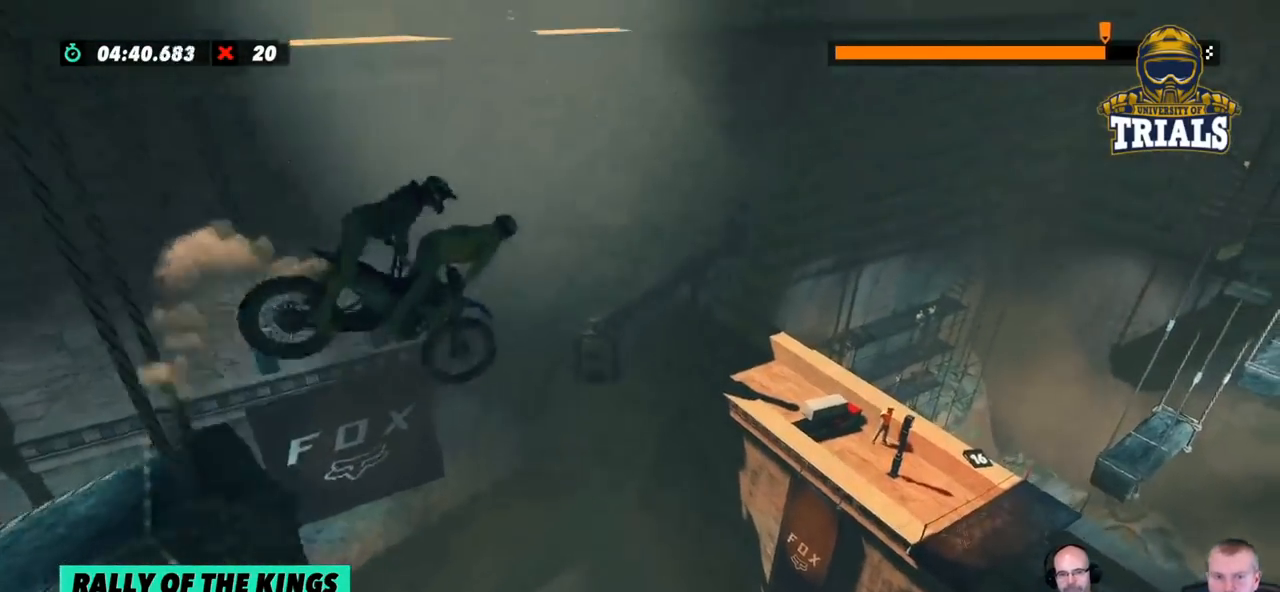
{"buttons": ["R2"], "left_stick": "left", "events": [[334, "left_stick", "center"], [434, "left_stick", "left"]]}
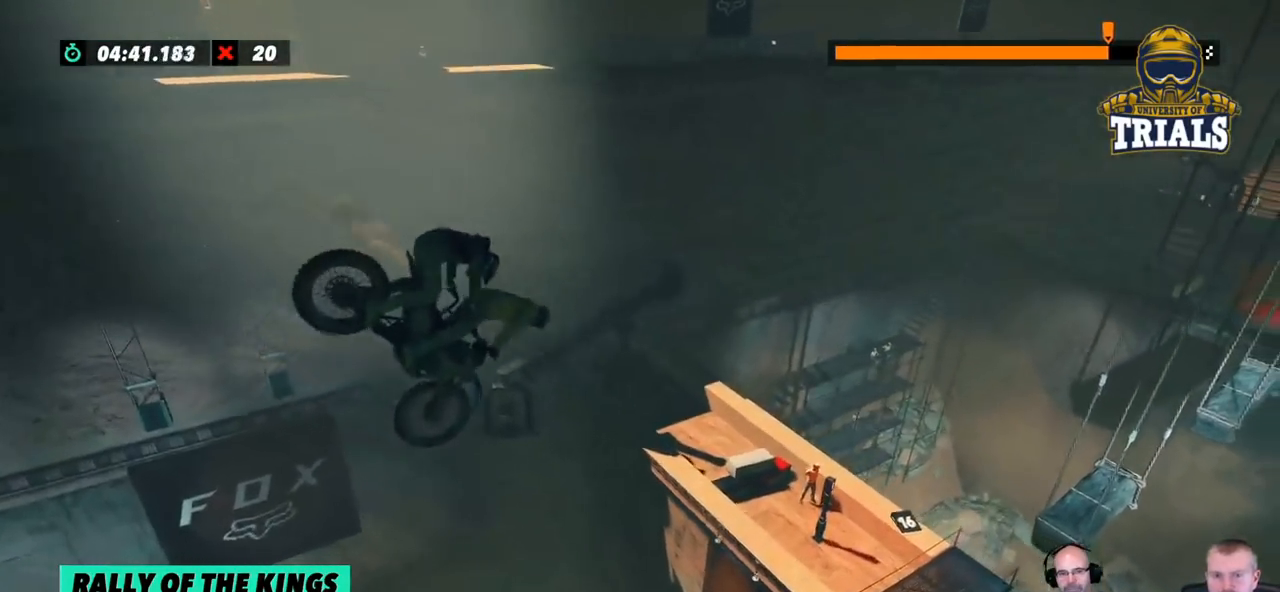
{"buttons": ["R2"], "left_stick": "center", "events": [[167, "left_stick", "center"]]}
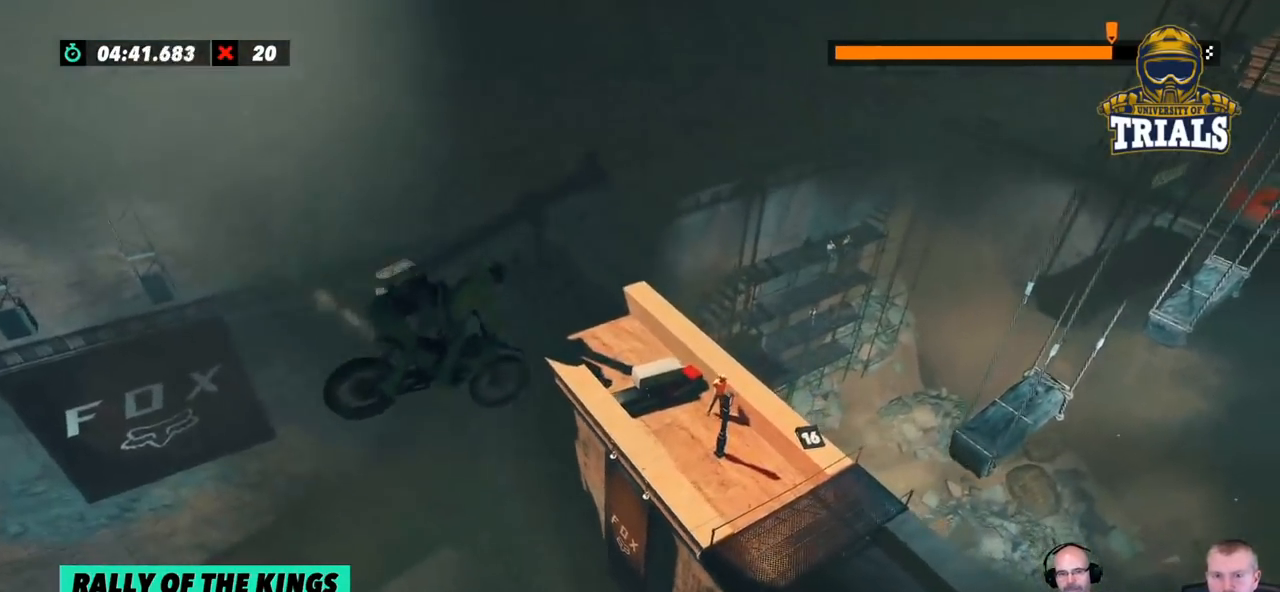
{"buttons": ["R2"], "left_stick": "center", "events": []}
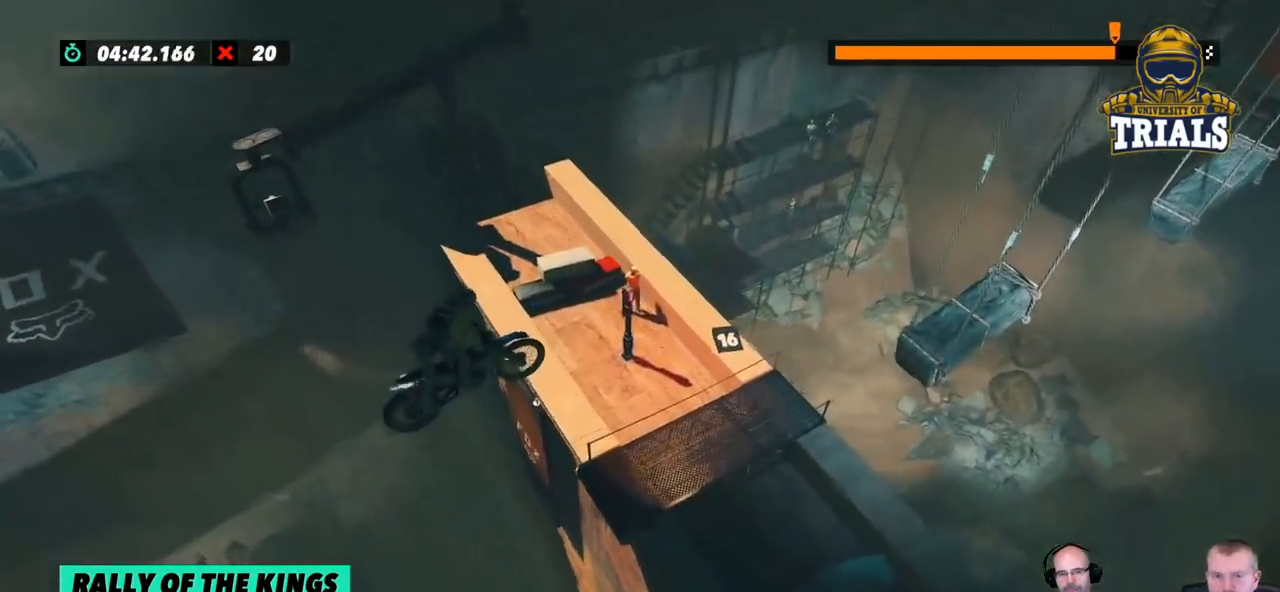
{"buttons": ["R2"], "left_stick": "left", "events": [[16, "left_stick", "right"], [200, "left_stick", "center"], [284, "left_stick", "left"]]}
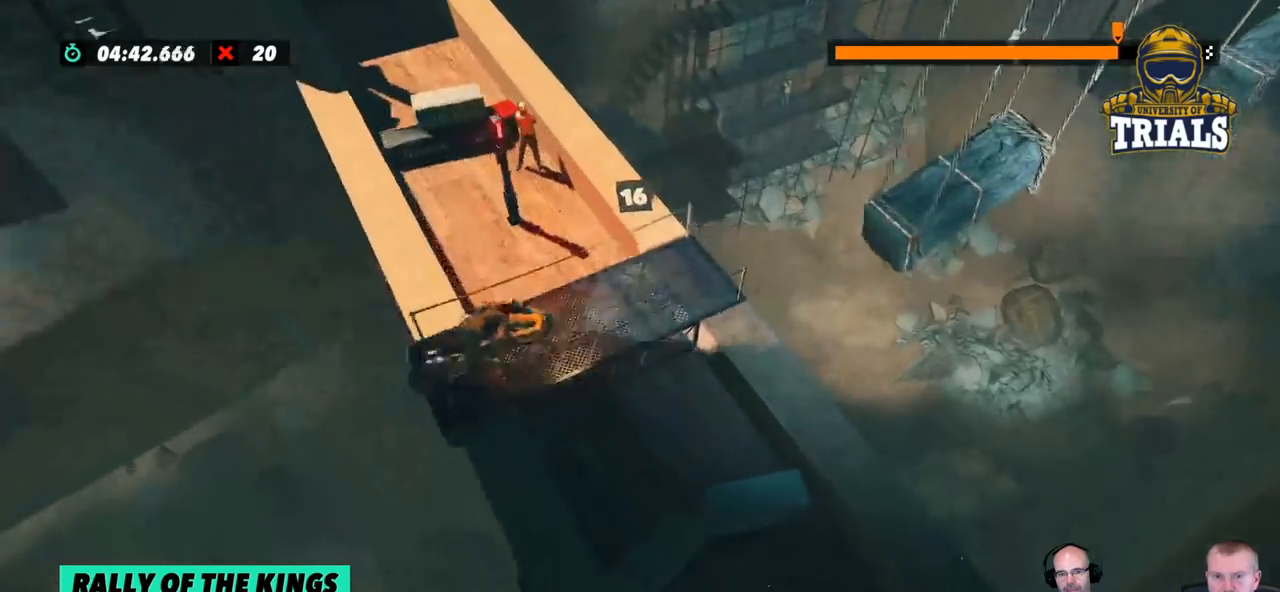
{"buttons": ["R2"], "left_stick": "right", "events": [[217, "left_stick", "right"]]}
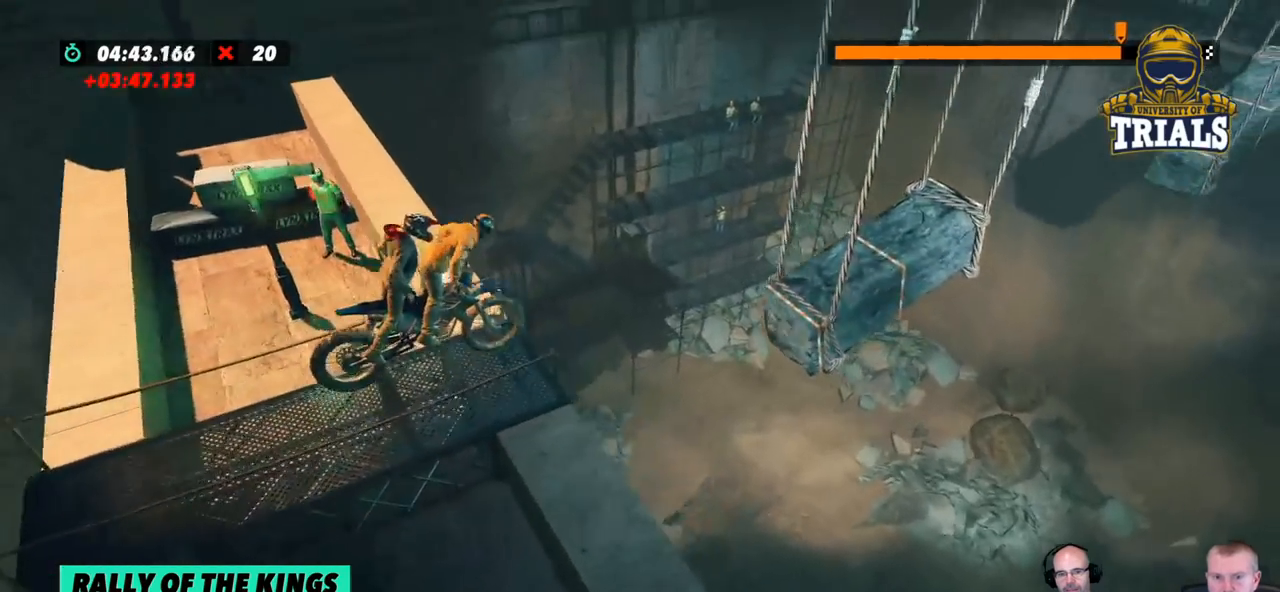
{"buttons": ["R2"], "left_stick": "center", "events": [[67, "left_stick", "center"]]}
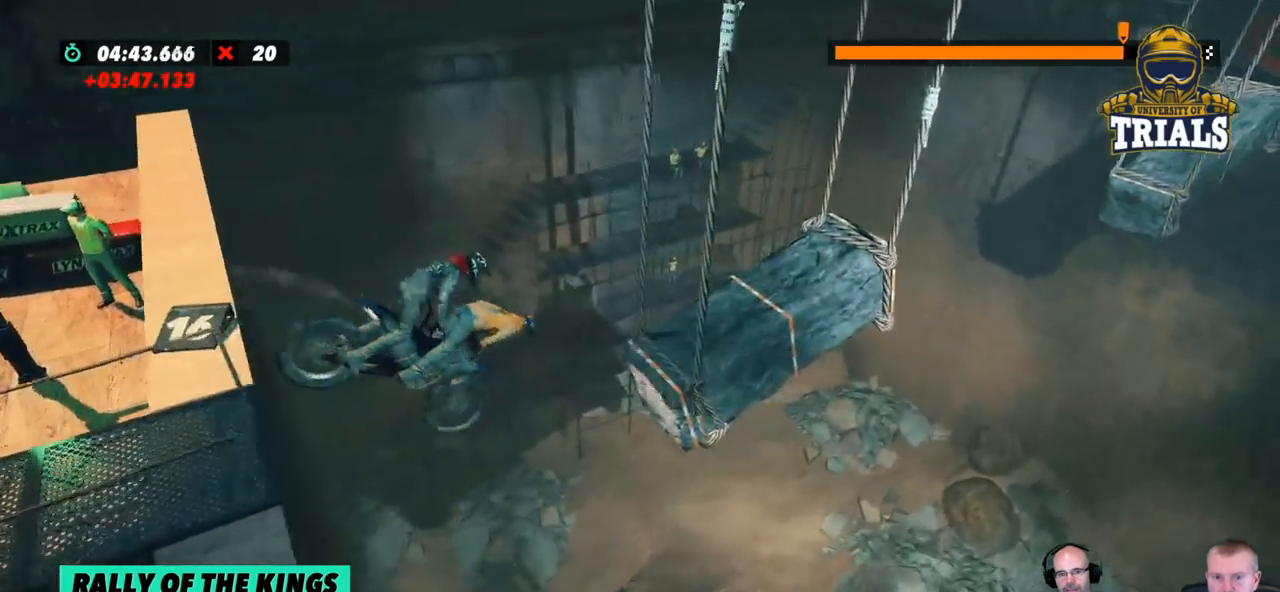
{"buttons": ["R2"], "left_stick": "center", "events": []}
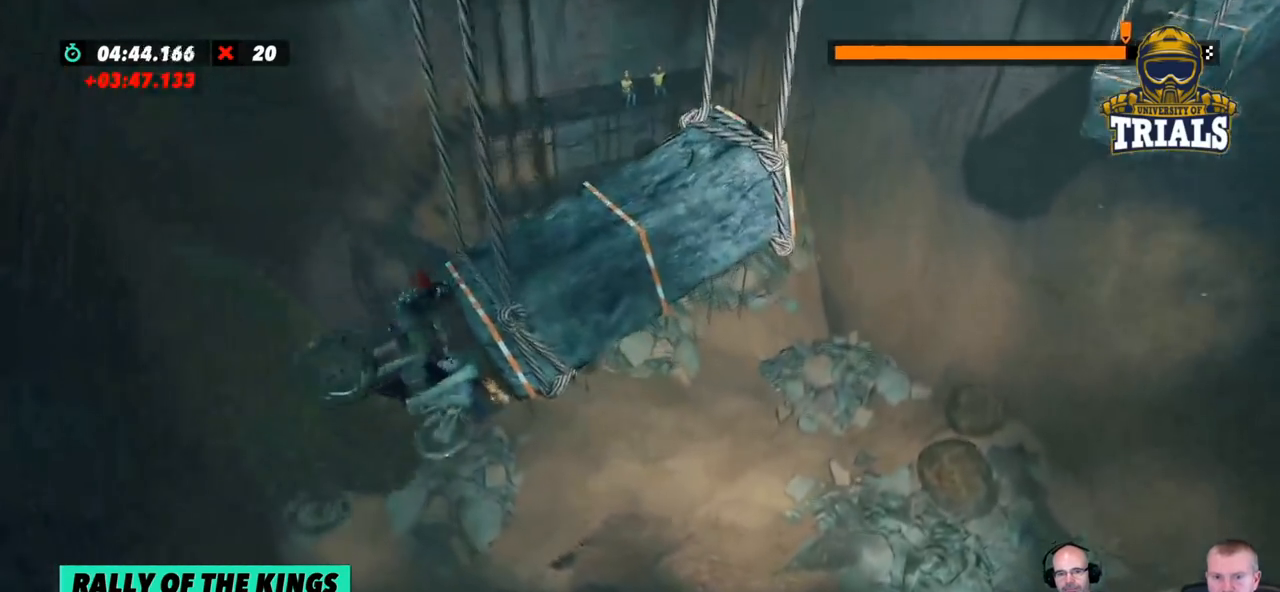
{"buttons": ["R2"], "left_stick": "center", "events": []}
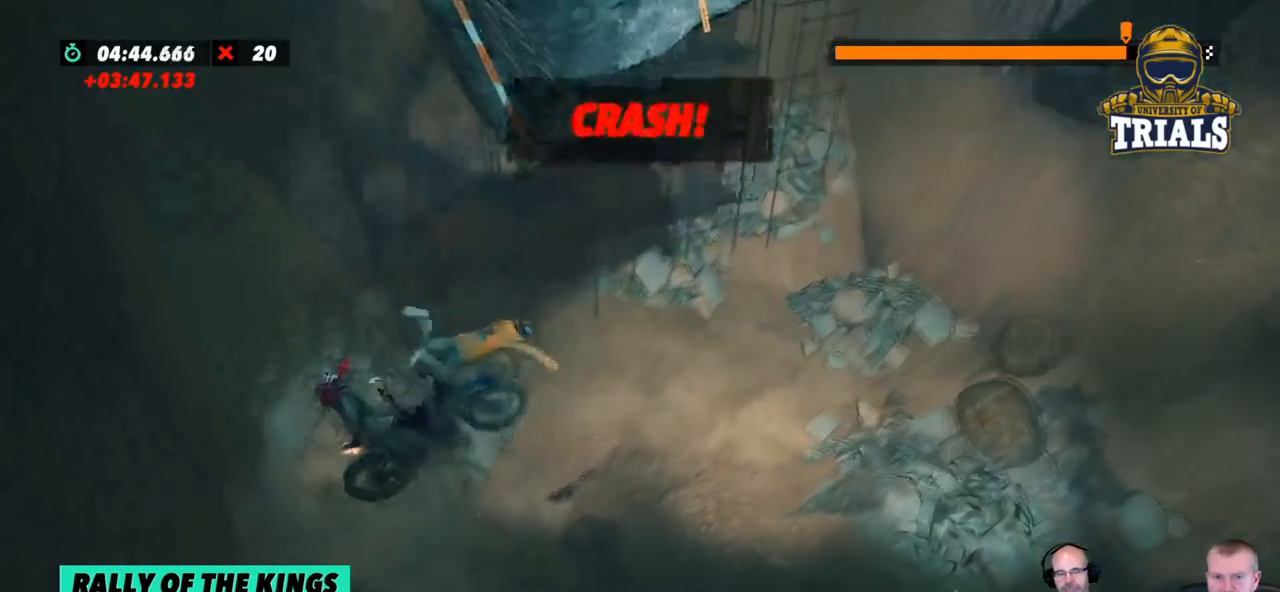
{"buttons": [], "left_stick": "center", "events": [[33, "R2", "up"], [100, "left_stick", "right"], [267, "left_stick", "center"]]}
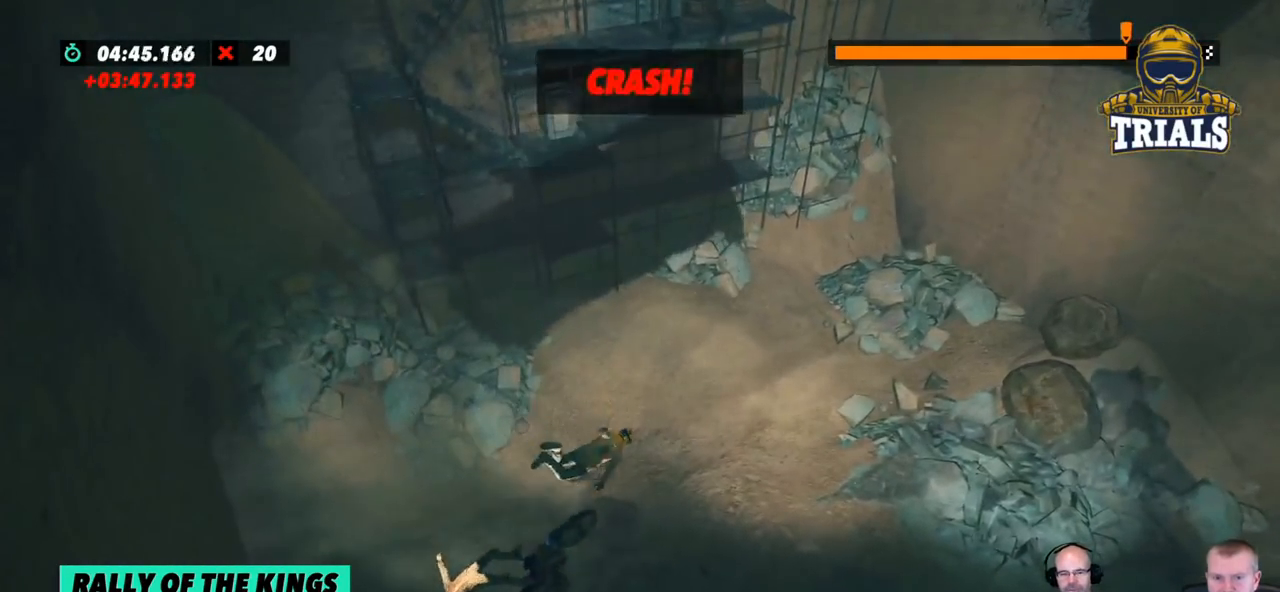
{"buttons": ["R2"], "left_stick": "center", "events": [[367, "R2", "down"]]}